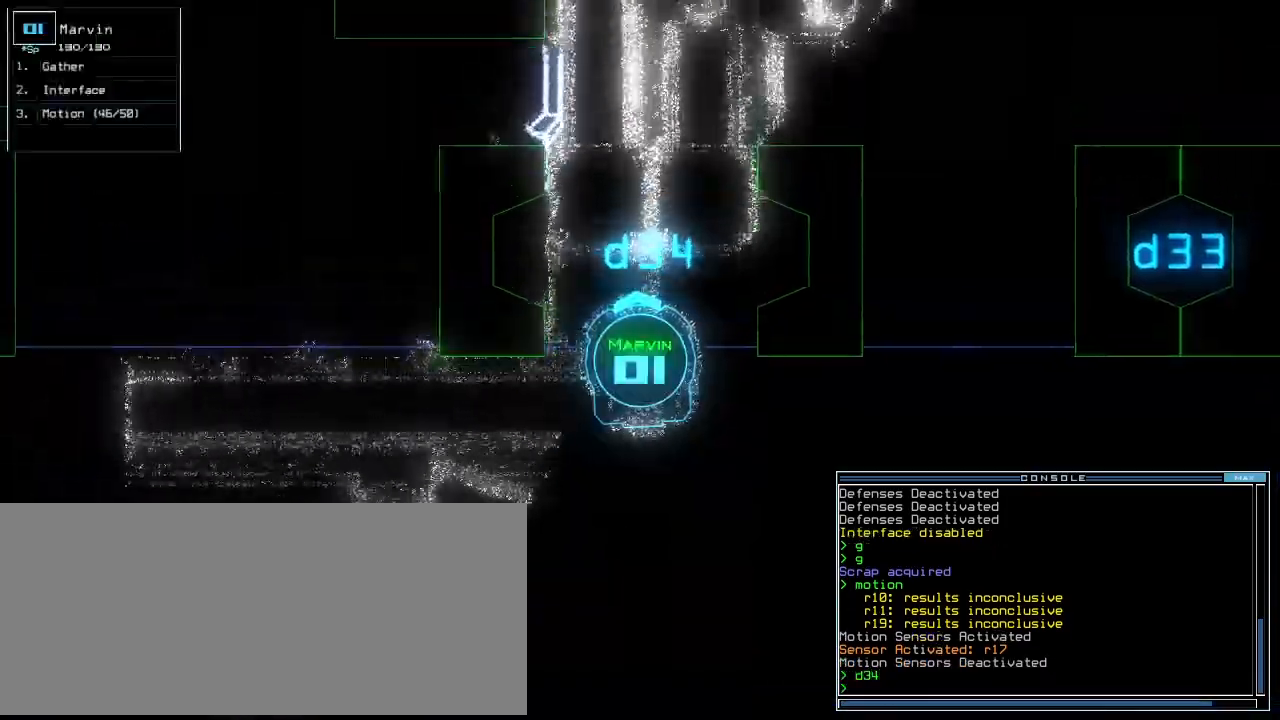
Gameplay with keyboard; each line is a JSON object with the keys held at the frame after it. "events" lists presses ("down") and releases ("up") of ".", "0", "1", "2", "3", "4", "5", "6", "7", "8", "9", "a", "b", "backspace", "c", "caps_lock", "comma", "ctrl_l", "ctrl_r", "d", "down", "e", "equals", "escape", "f", "f8", "g", "h", "i", "j", "k", "l", "left", "m", "minus", "n", "o", "p", "q", "quote", "r", "return", "right", "s", "semicolon", "shift_l", "shift_r", "space", "t", "tab", "tilde", "u", "up", "v", "w", "x", "y" and "z" between this image and that frame as [ms after this image, input, new state], when the widget could be followed in between. No other keys are recorded. Mouse input is not recorded. Not read: other_keys.
{"keys": [], "events": [[120, "up", "up"], [240, "up", "down"], [340, "up", "up"]]}
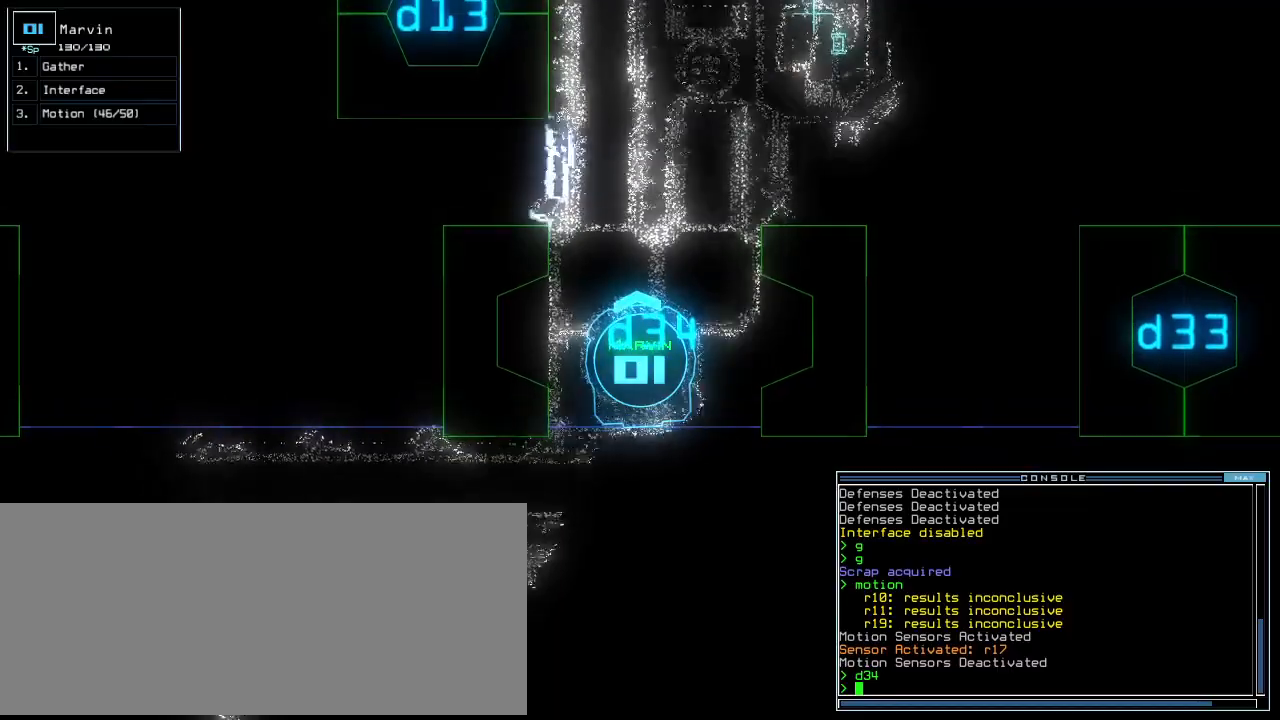
{"keys": [], "events": [[380, "c", "down"], [480, "c", "up"]]}
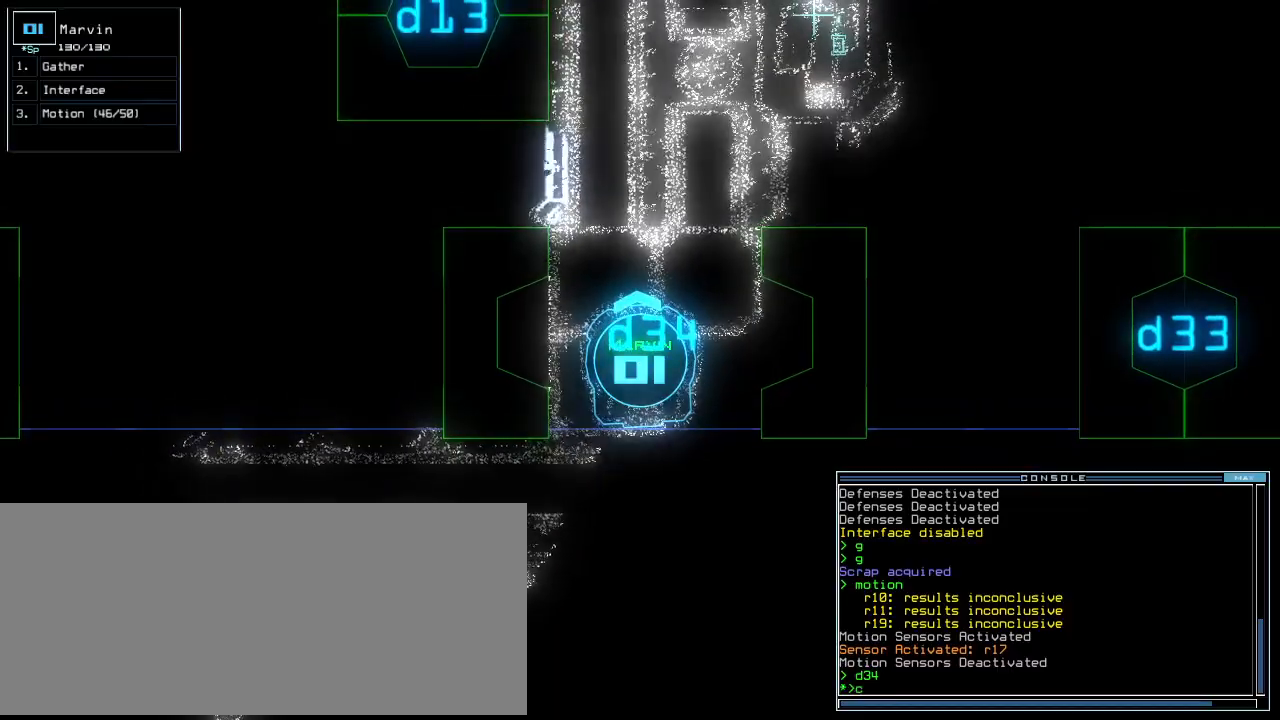
{"keys": [], "events": [[40, "c", "down"], [140, "c", "up"]]}
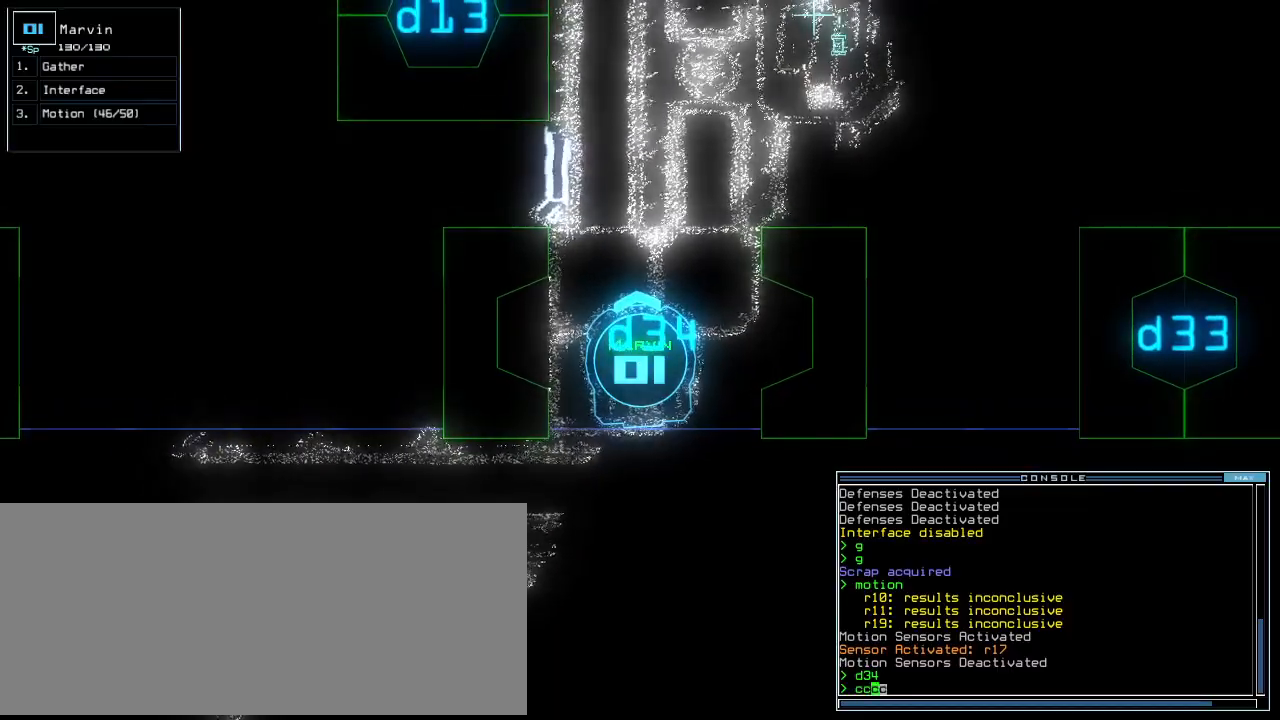
{"keys": [], "events": []}
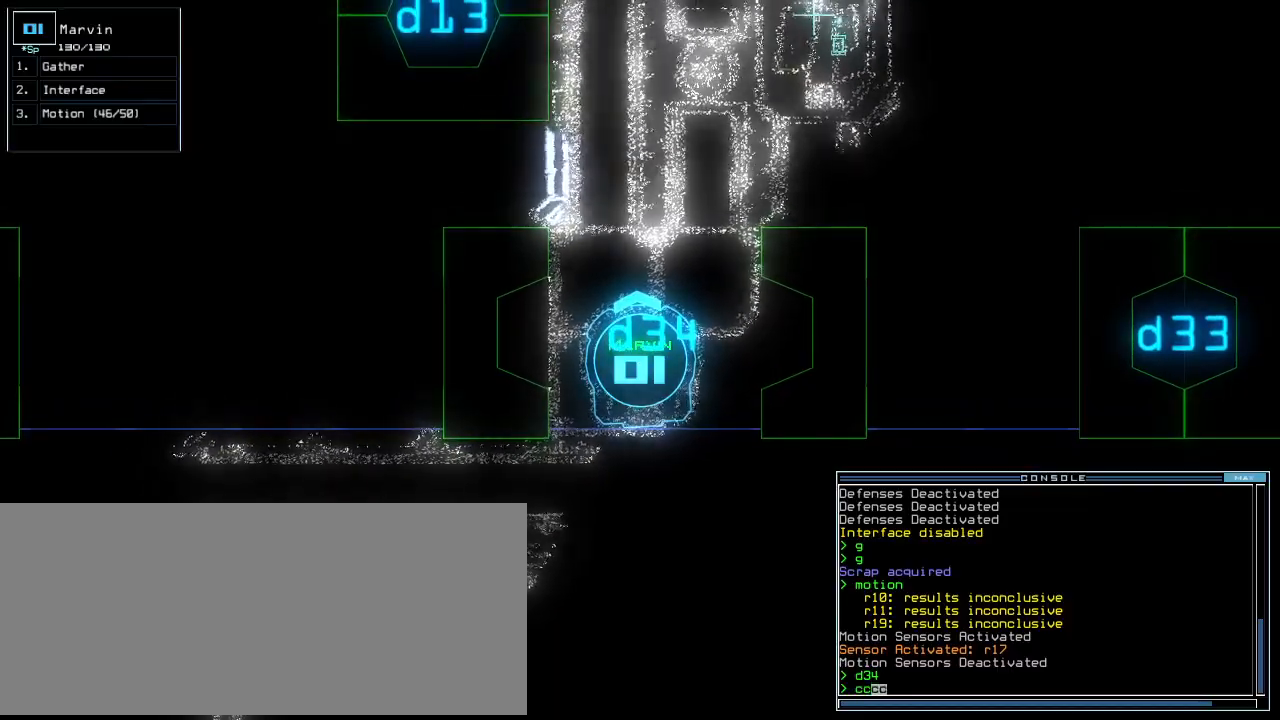
{"keys": [], "events": []}
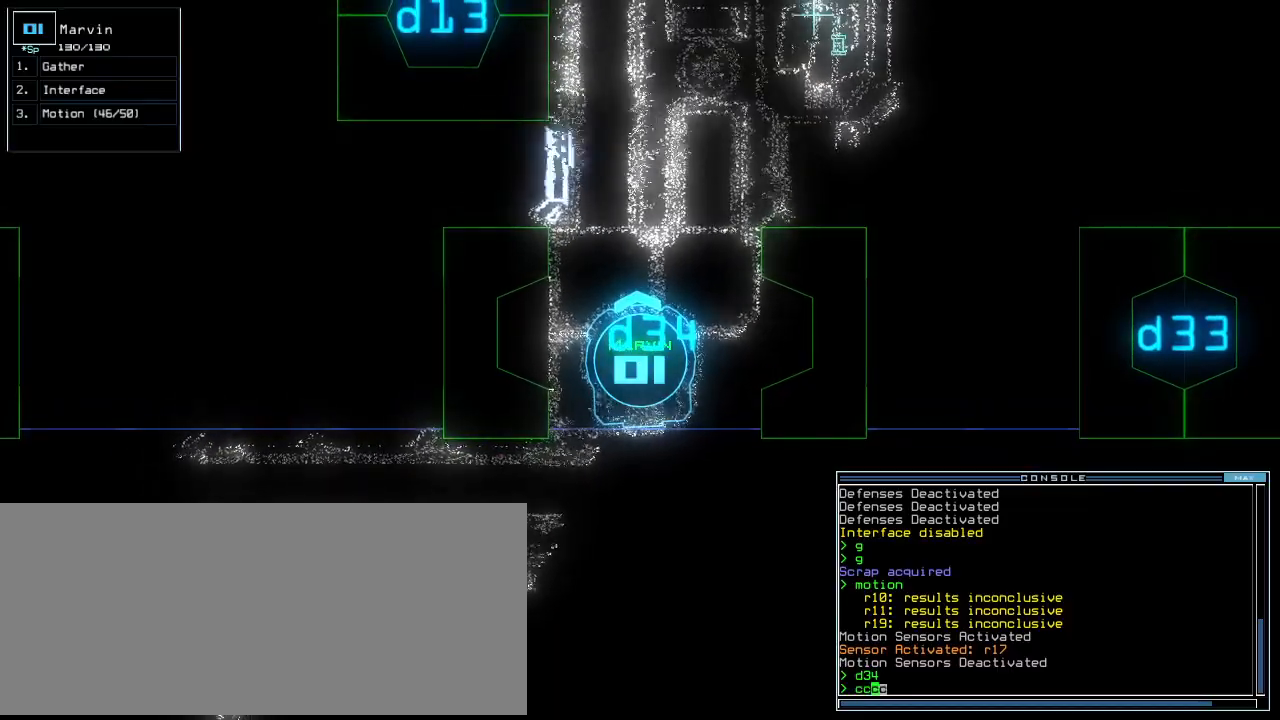
{"keys": ["up"], "events": [[440, "up", "down"]]}
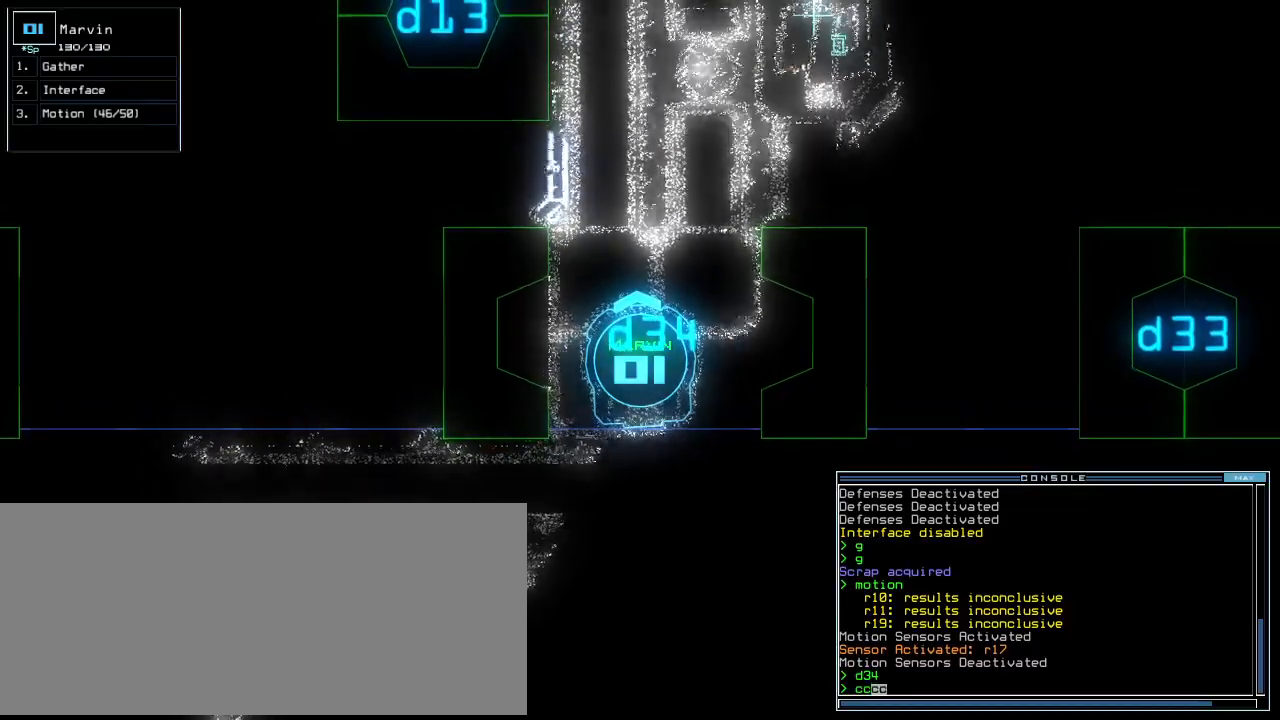
{"keys": [], "events": [[40, "up", "up"], [180, "up", "down"], [220, "up", "up"], [340, "up", "down"], [380, "up", "up"]]}
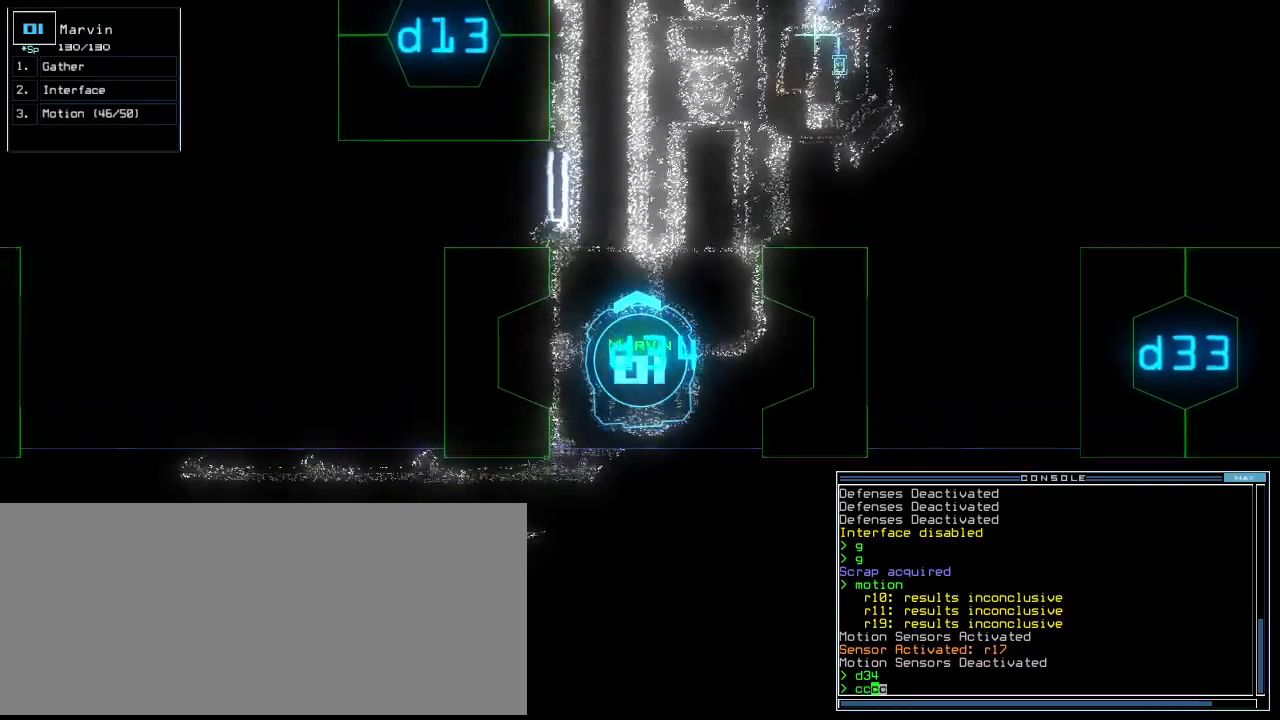
{"keys": ["up"], "events": [[120, "up", "down"], [160, "up", "up"], [300, "up", "down"], [320, "right", "down"], [440, "right", "up"]]}
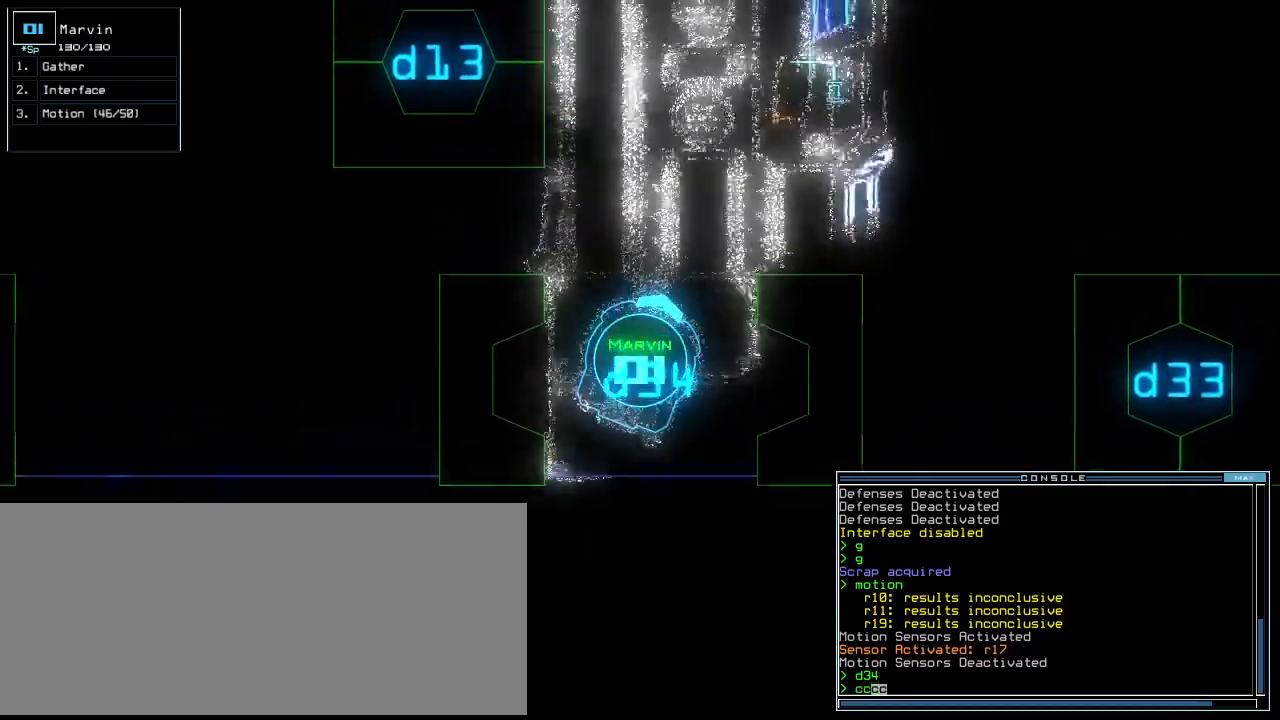
{"keys": ["up"], "events": [[140, "left", "down"], [200, "left", "up"]]}
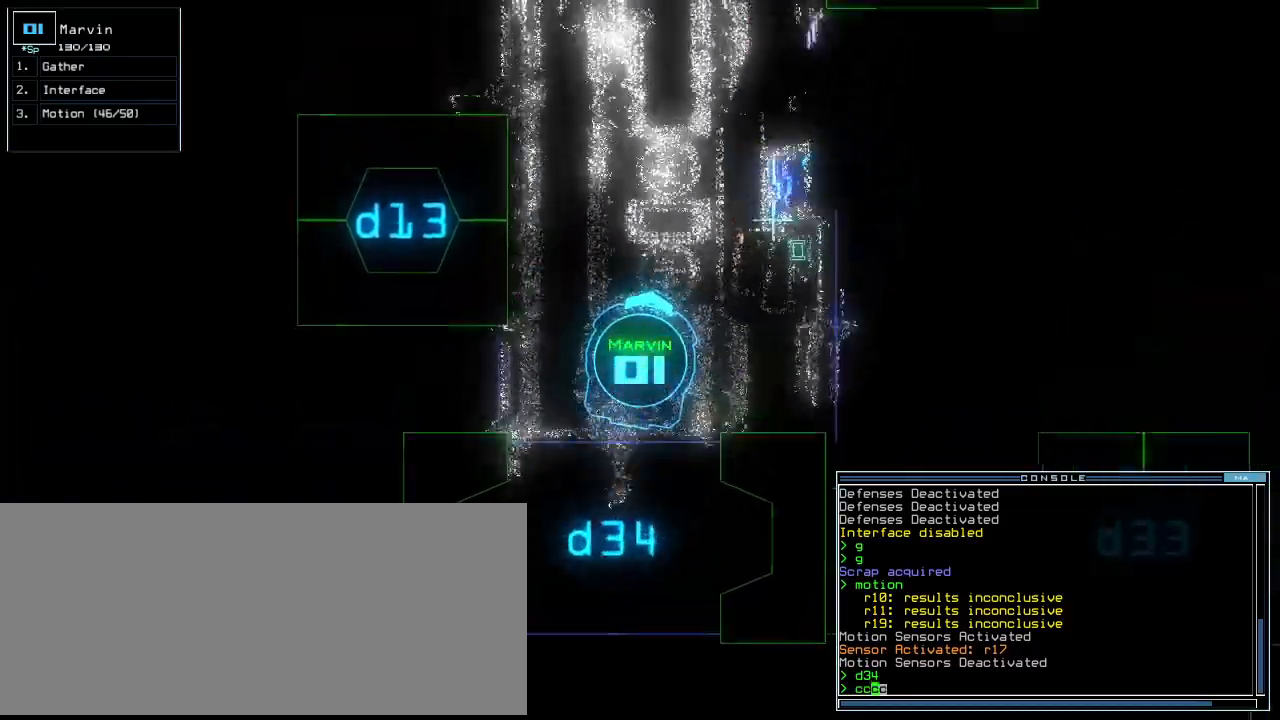
{"keys": ["up"], "events": [[140, "return", "down"], [240, "return", "up"], [360, "left", "down"], [440, "left", "up"]]}
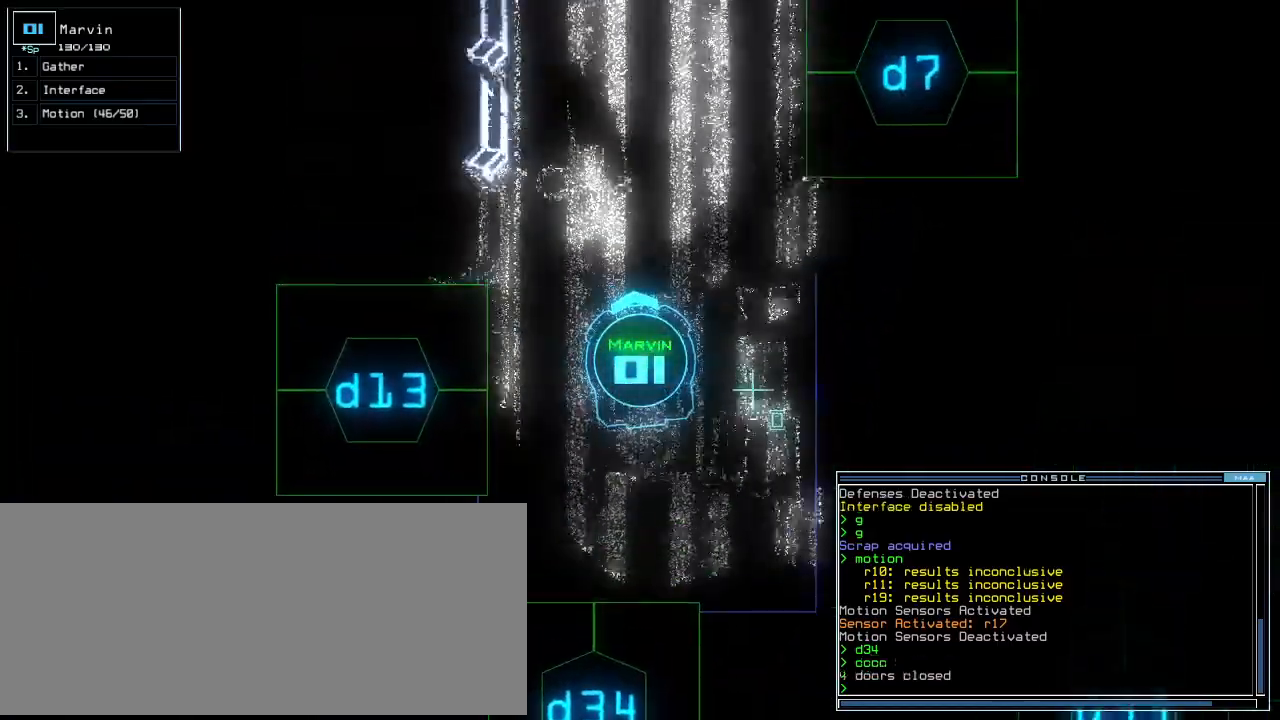
{"keys": ["up"], "events": []}
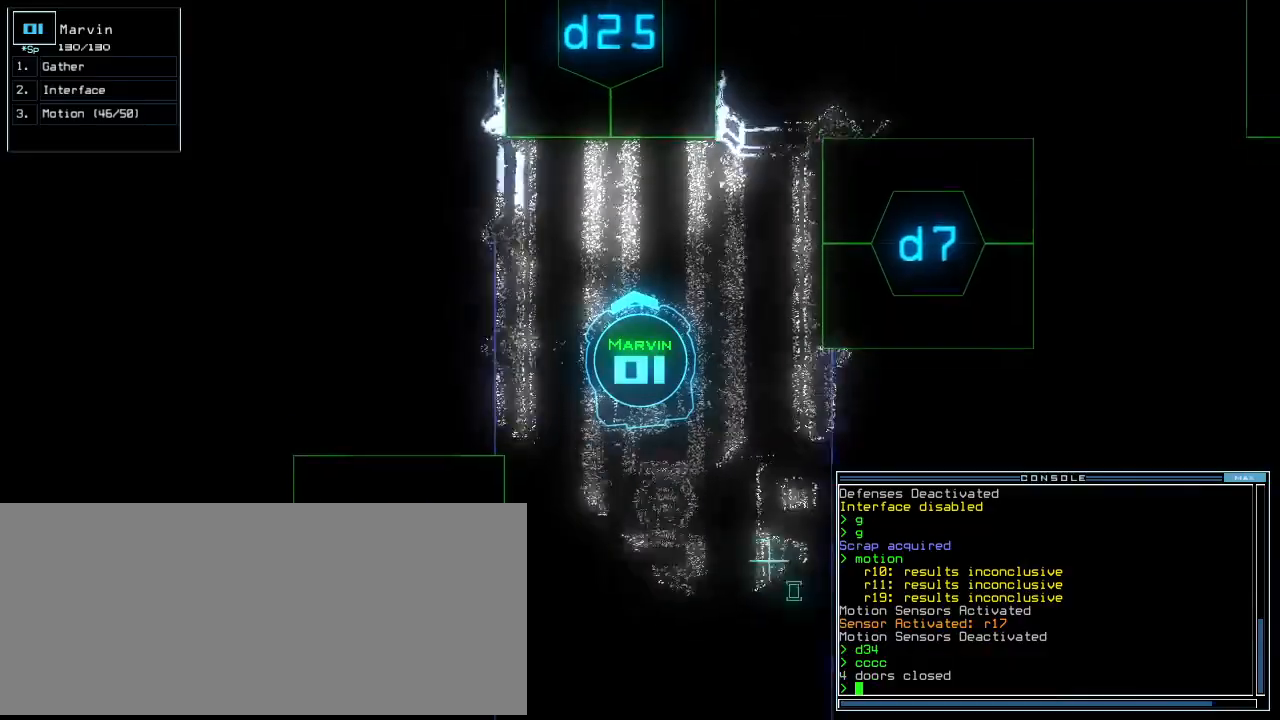
{"keys": ["down"], "events": [[120, "up", "up"], [200, "down", "down"]]}
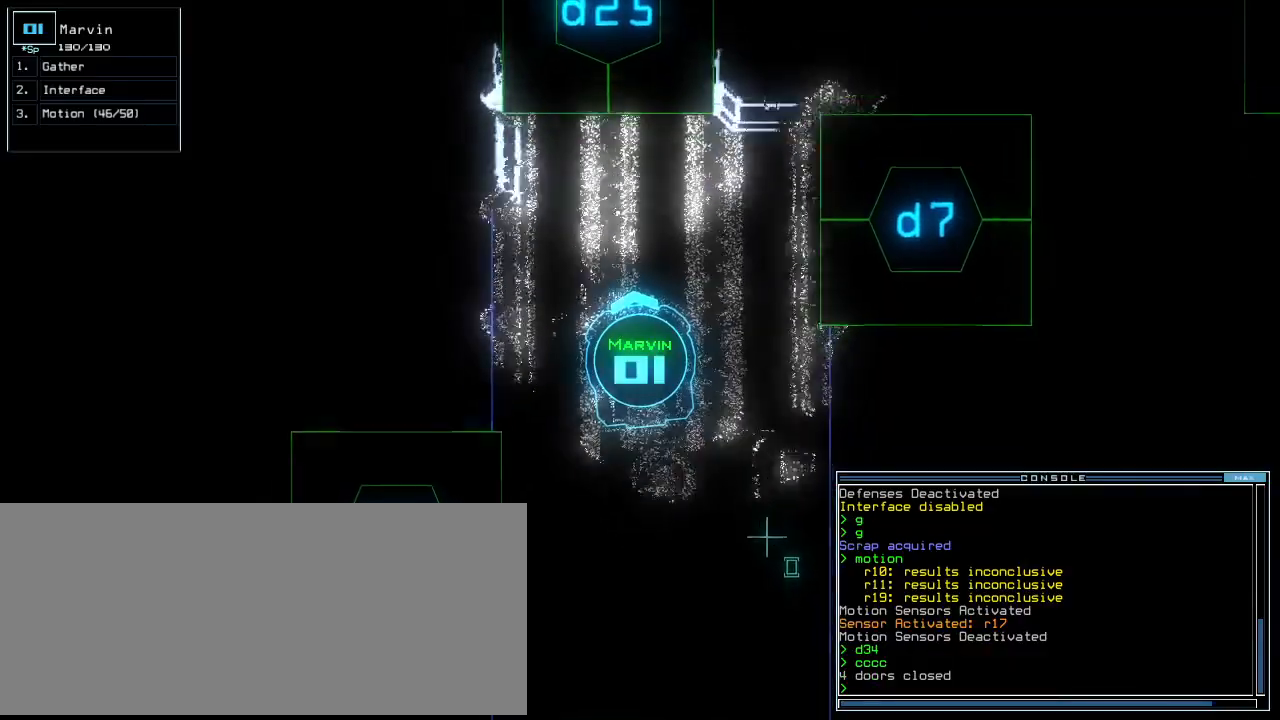
{"keys": ["d", "left"], "events": [[280, "left", "down"], [400, "down", "up"], [460, "d", "down"]]}
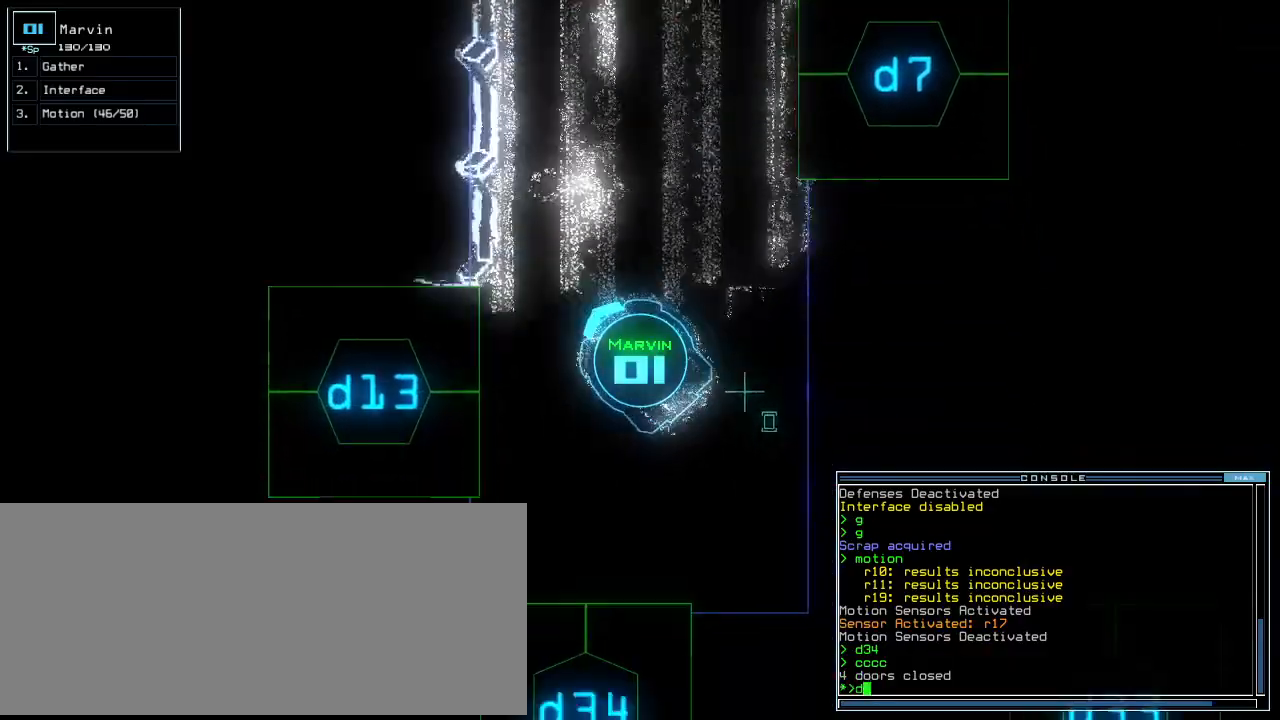
{"keys": [], "events": [[60, "d", "up"], [60, "up", "down"], [200, "1", "down"], [280, "1", "up"], [420, "up", "up"], [440, "3", "down"], [480, "left", "up"], [500, "3", "up"]]}
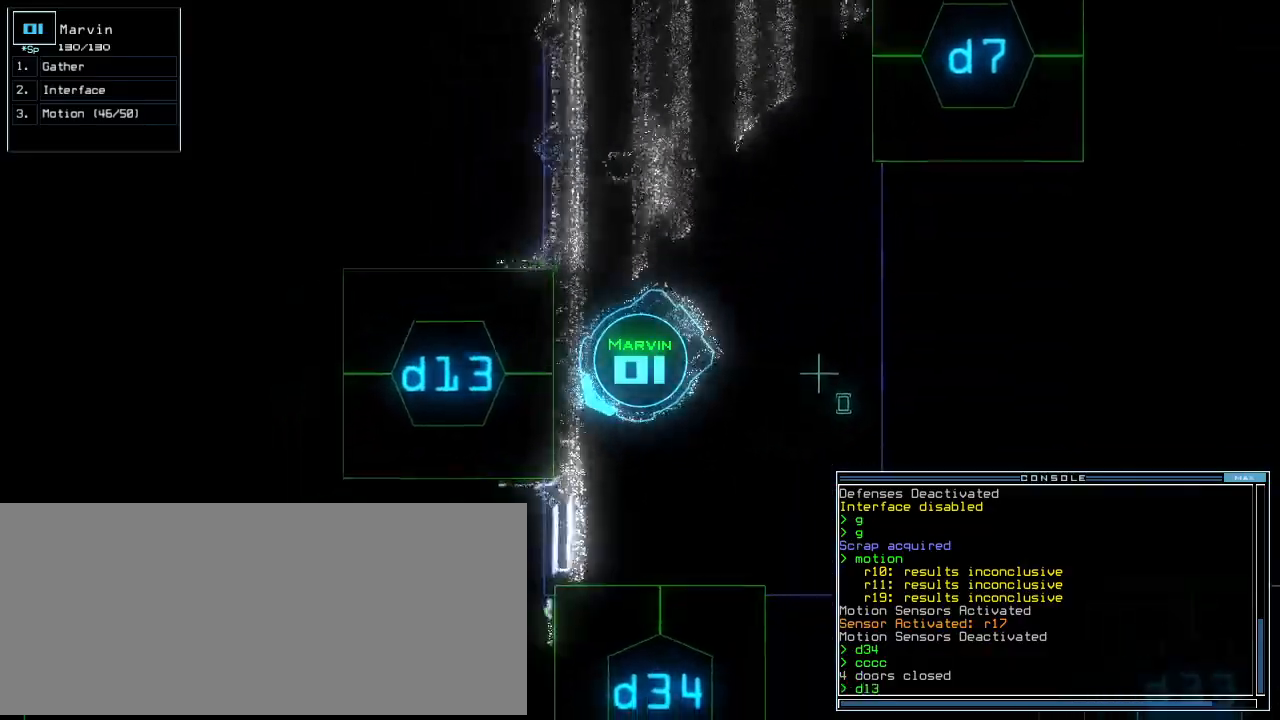
{"keys": ["right", "up"], "events": [[40, "return", "down"], [120, "return", "up"], [260, "up", "down"], [340, "right", "down"]]}